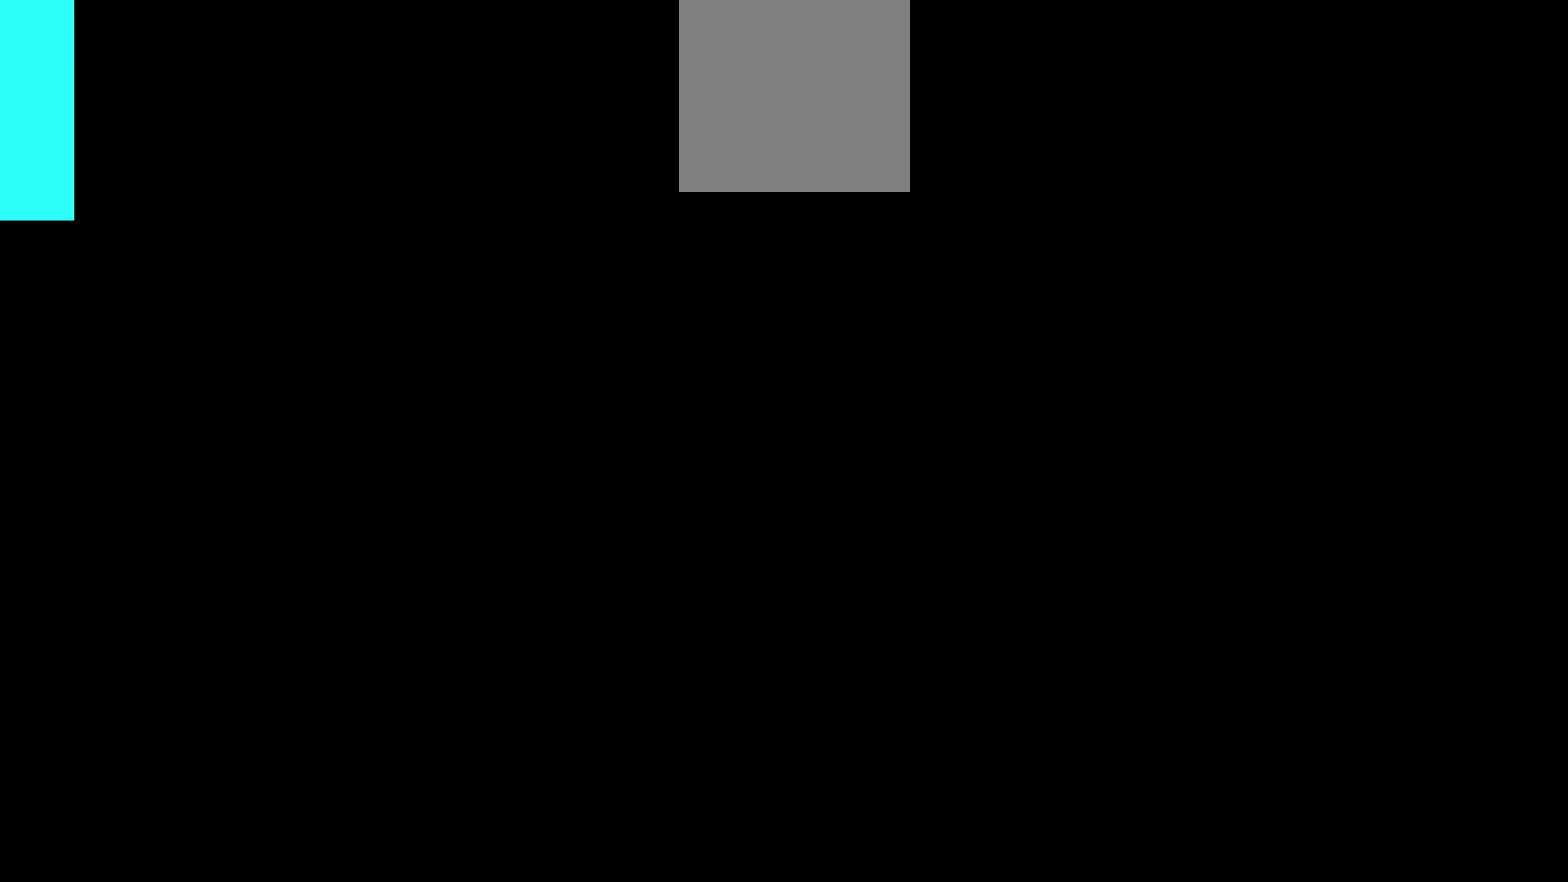
Gameplay with a controller (Xbox layout); each line is a JSON object with the inputs held at the frame after it. "events" lists button and stick changes between this image and that frame as [ms after this image, input, new state], when the widget could be followed in between. This document gives stick clicks only as held states, not as events. Not read: R3 right_stick.
{"buttons": ["R2"], "left_stick": "center", "events": []}
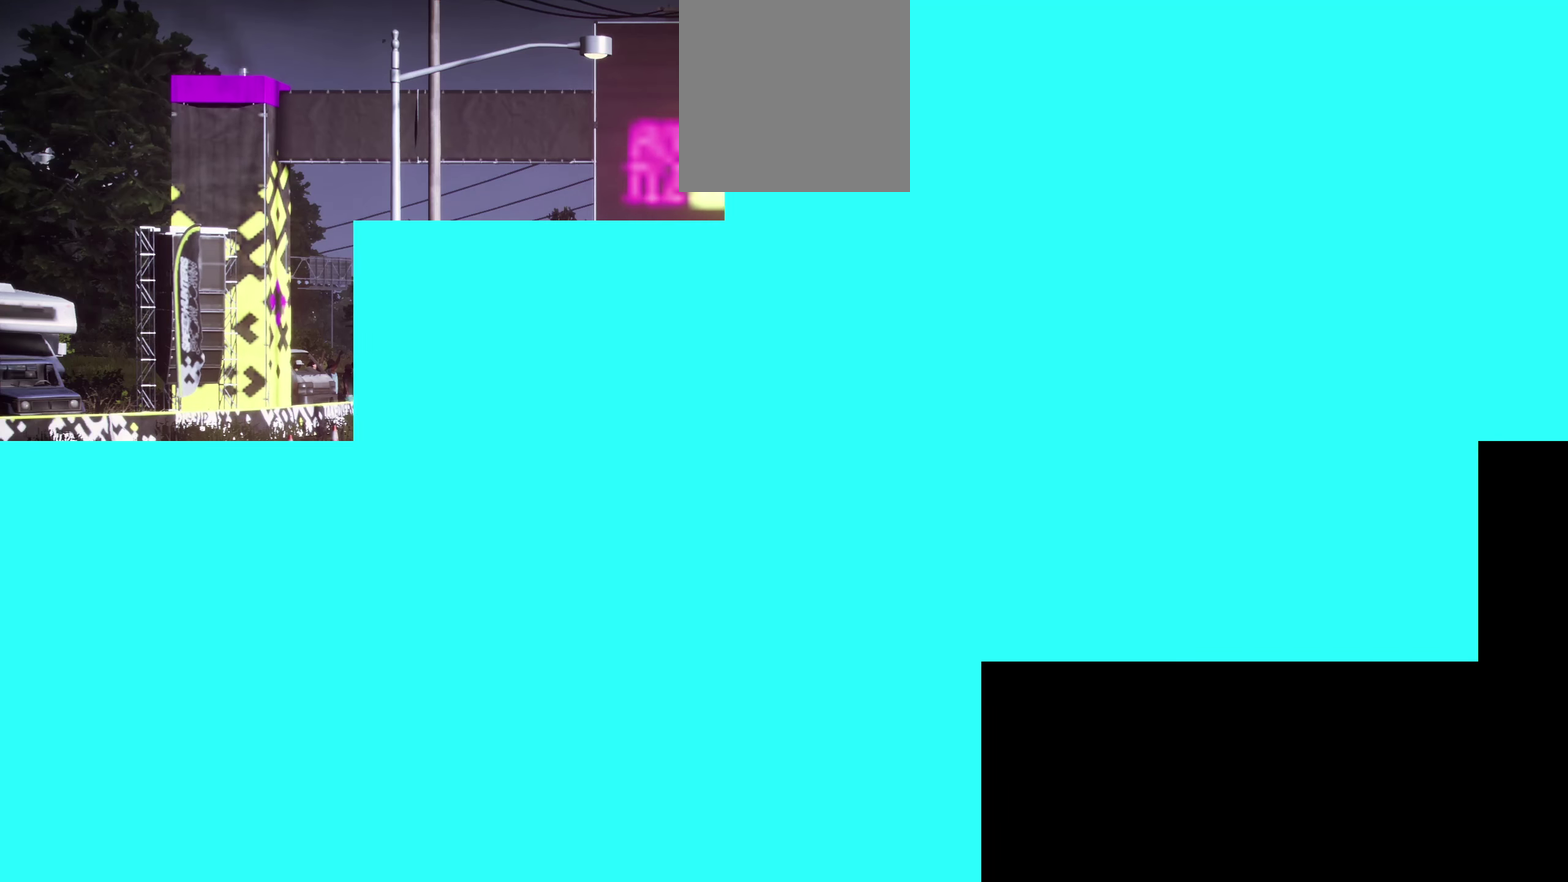
{"buttons": ["R2"], "left_stick": "center", "events": []}
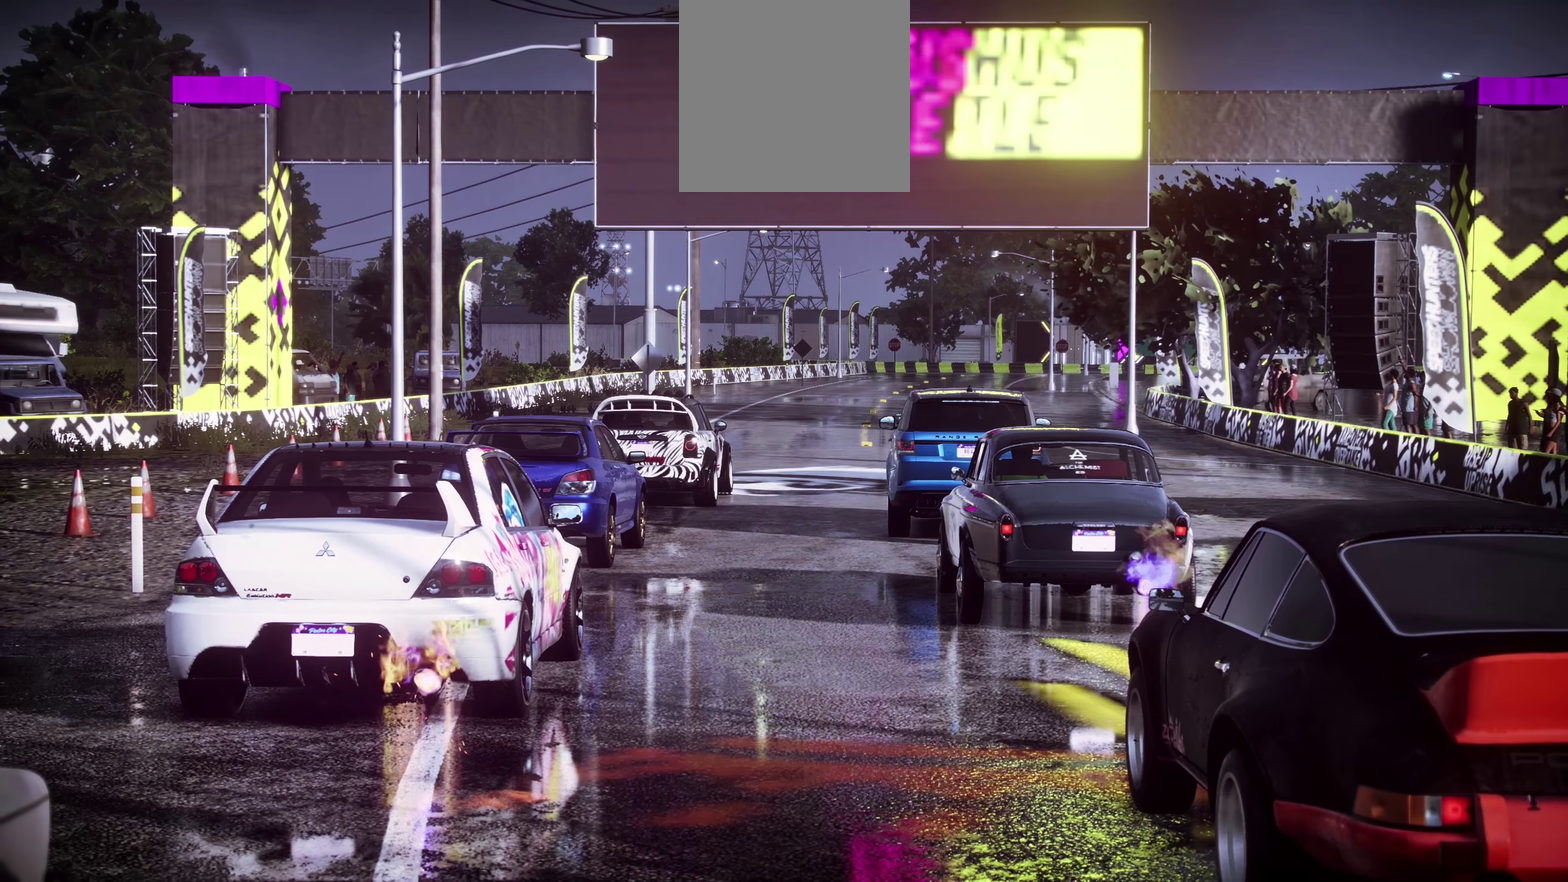
{"buttons": [], "left_stick": "center", "events": [[33, "R2", "up"]]}
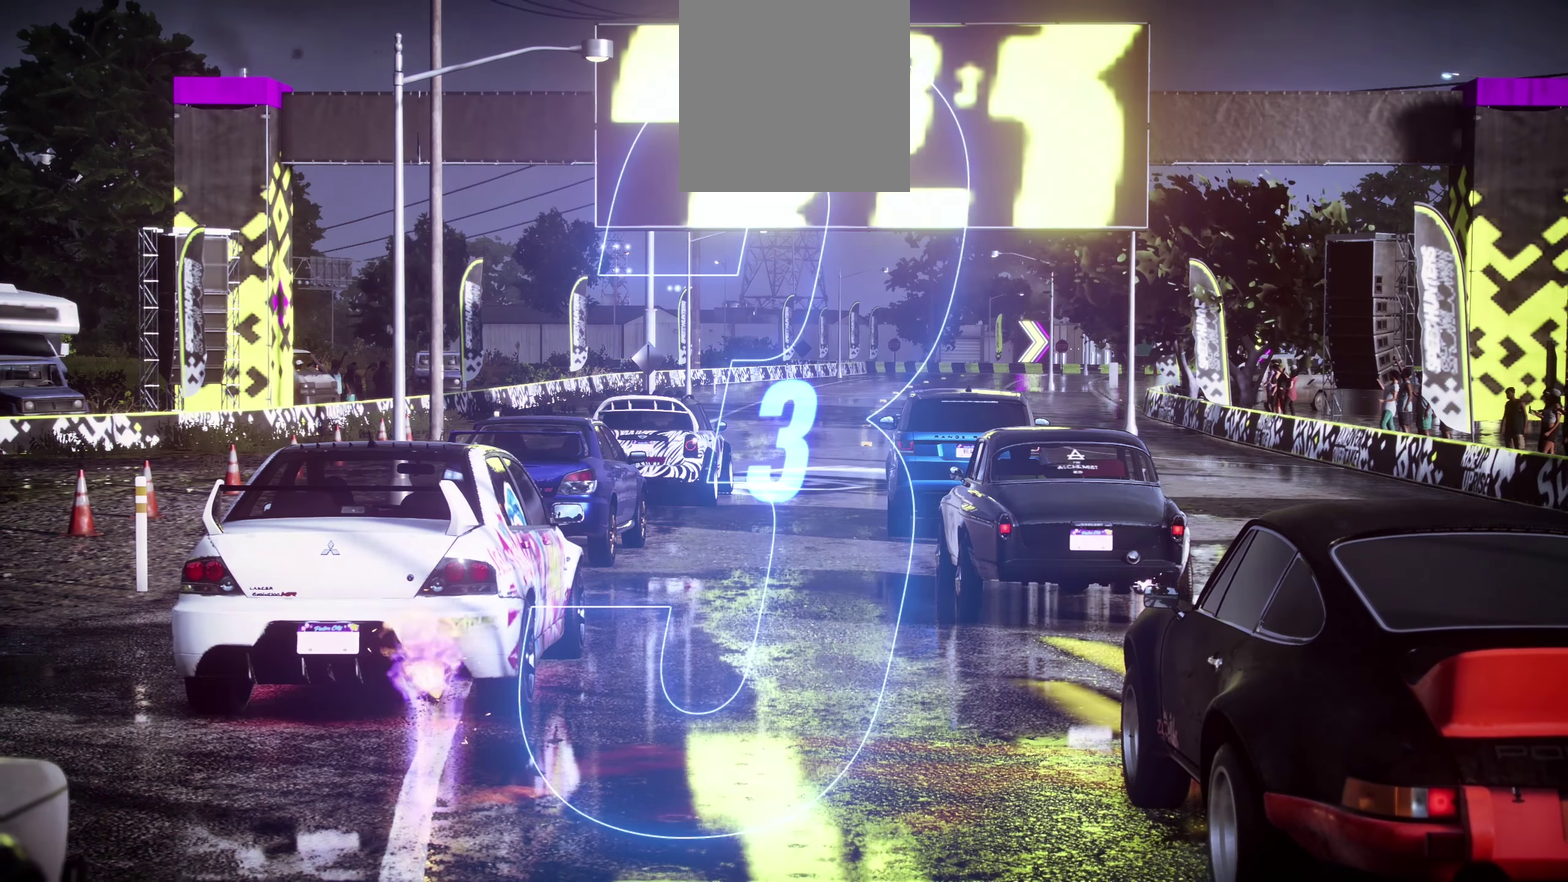
{"buttons": [], "left_stick": "center", "events": []}
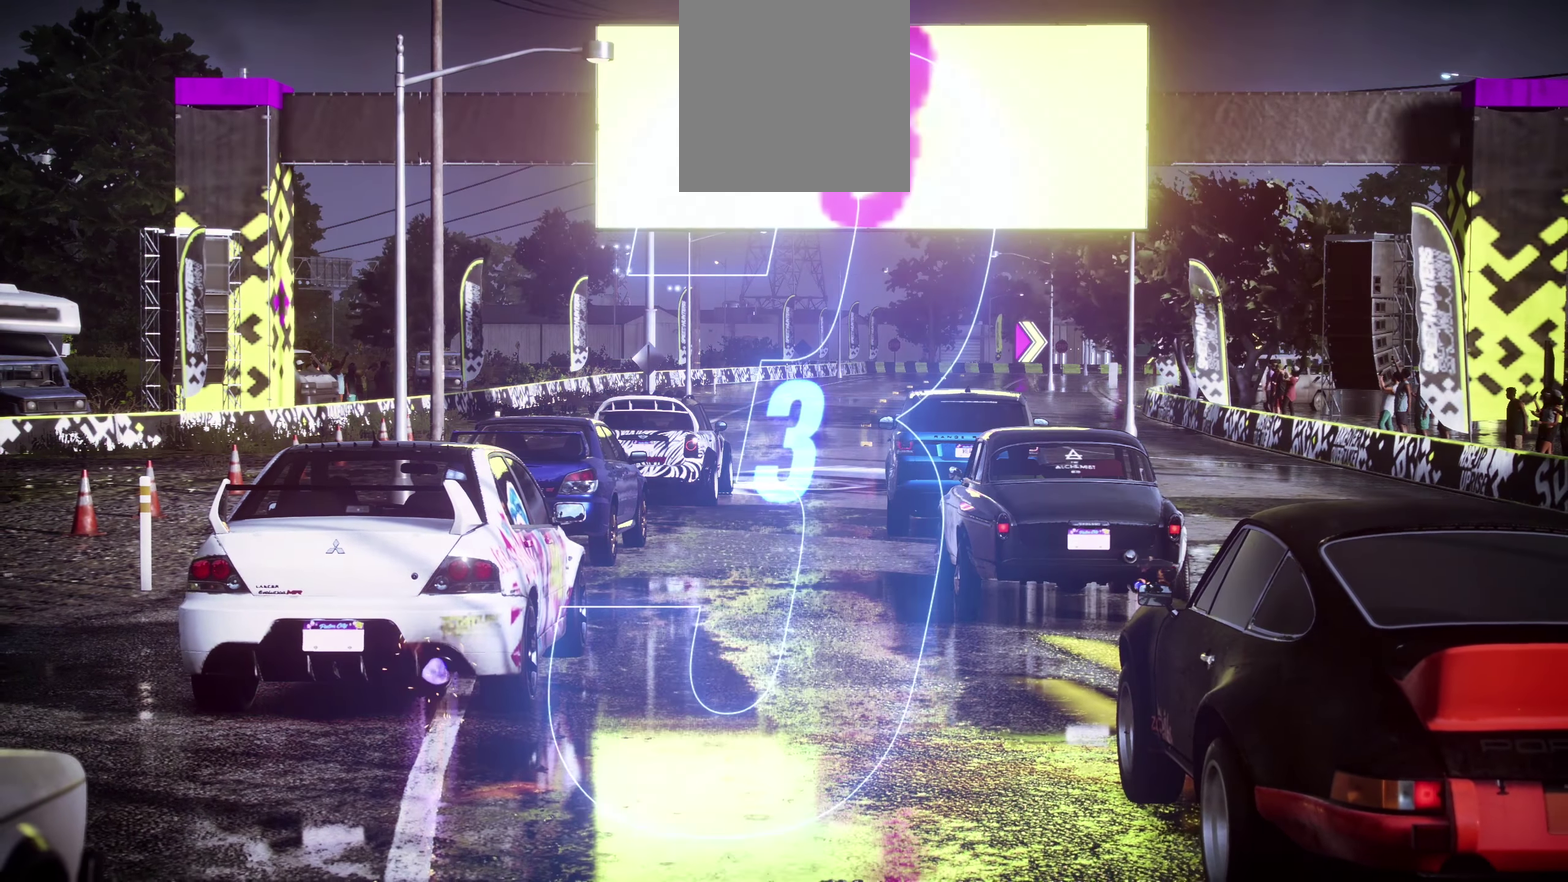
{"buttons": [], "left_stick": "center", "events": []}
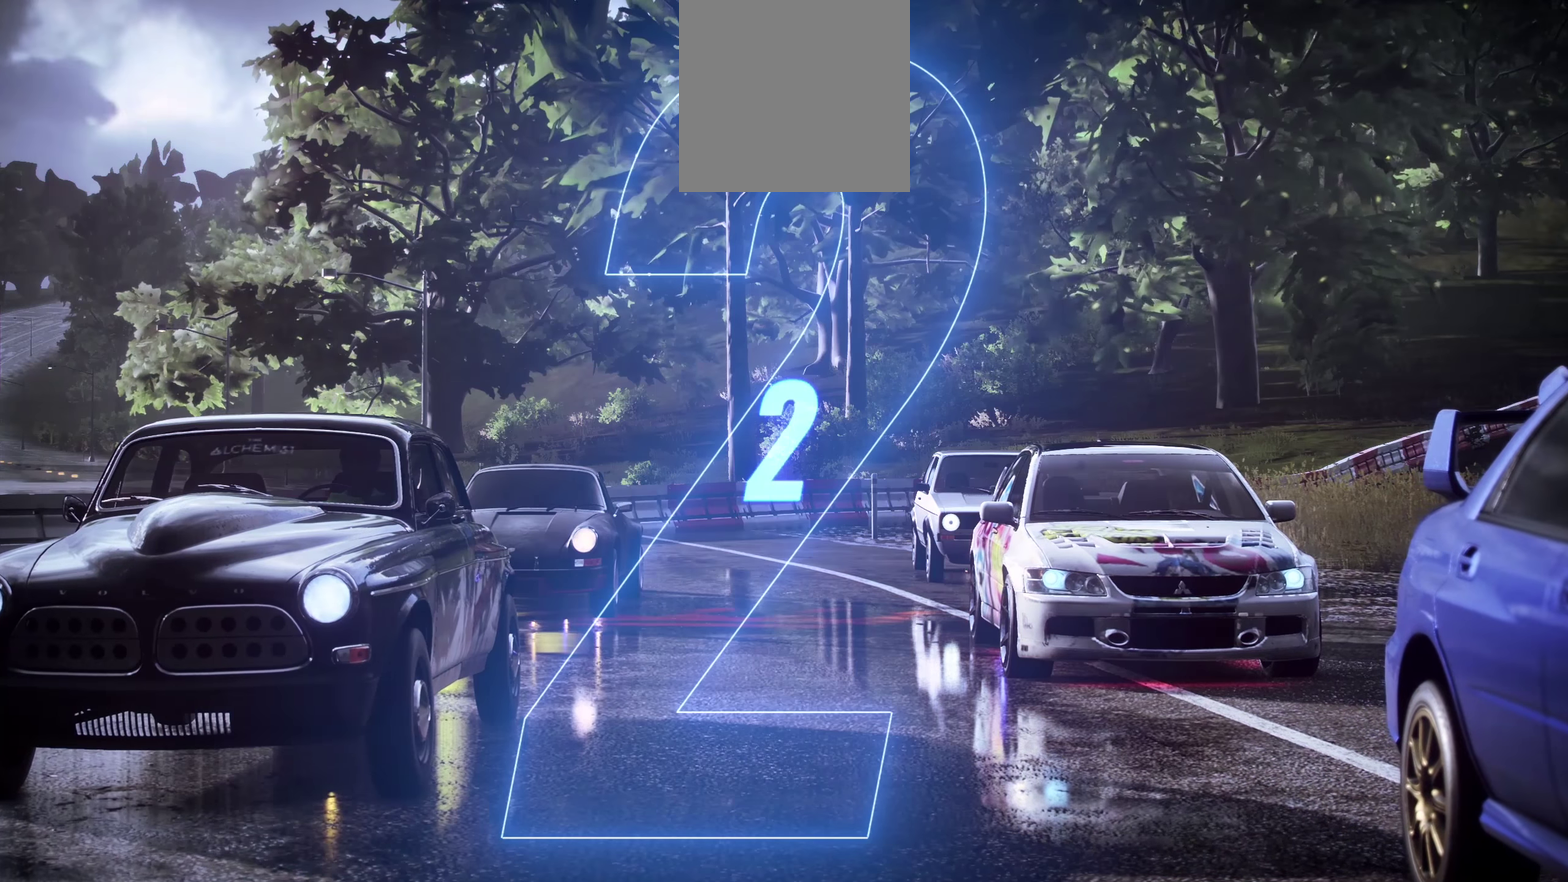
{"buttons": [], "left_stick": "center", "events": []}
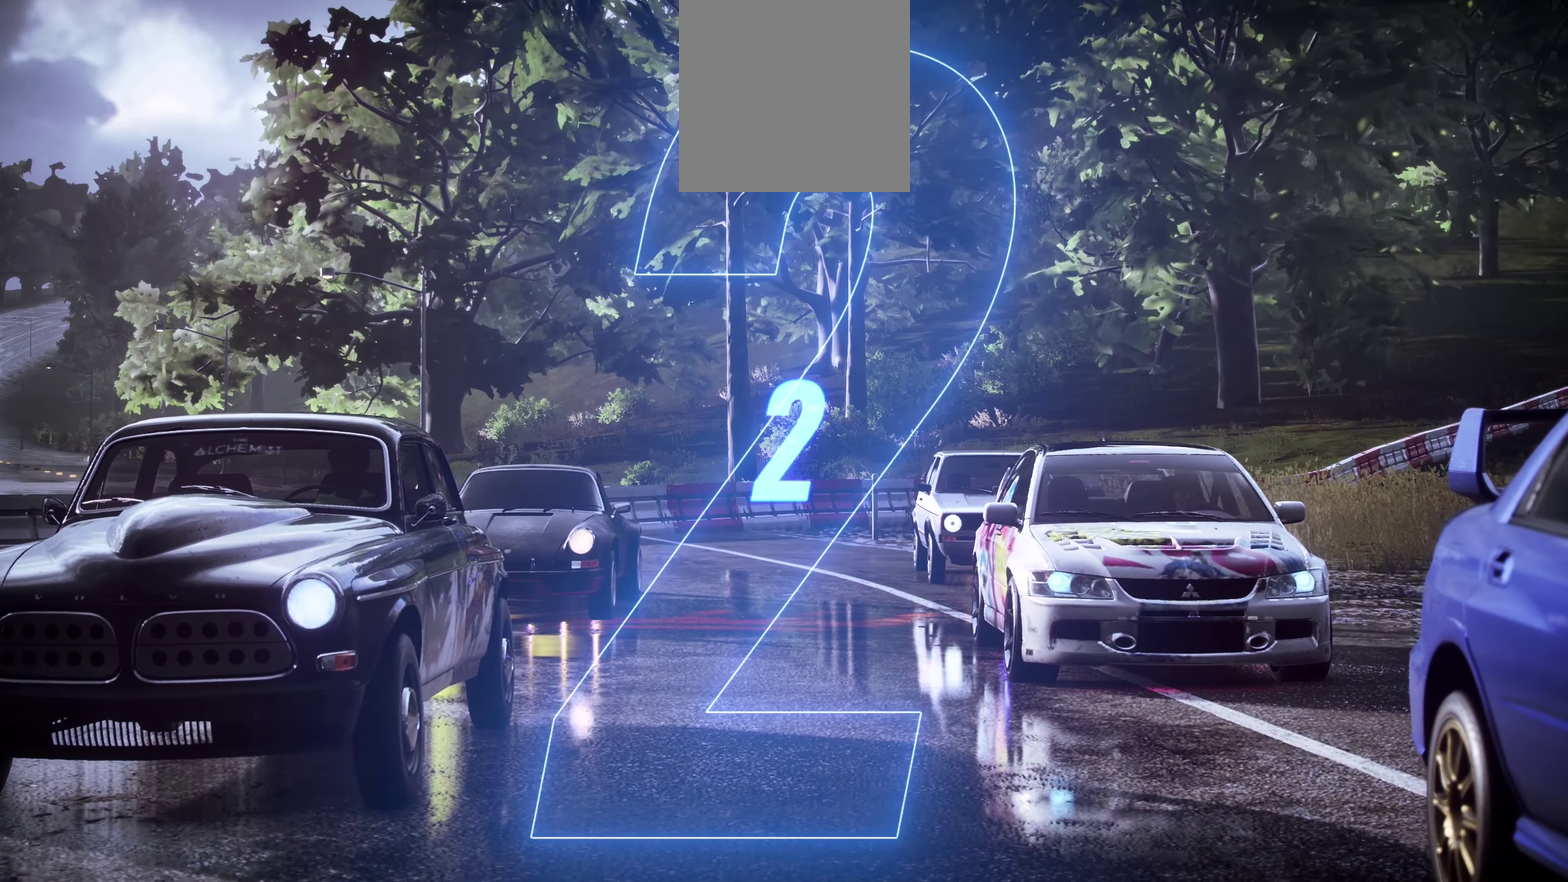
{"buttons": [], "left_stick": "center", "events": []}
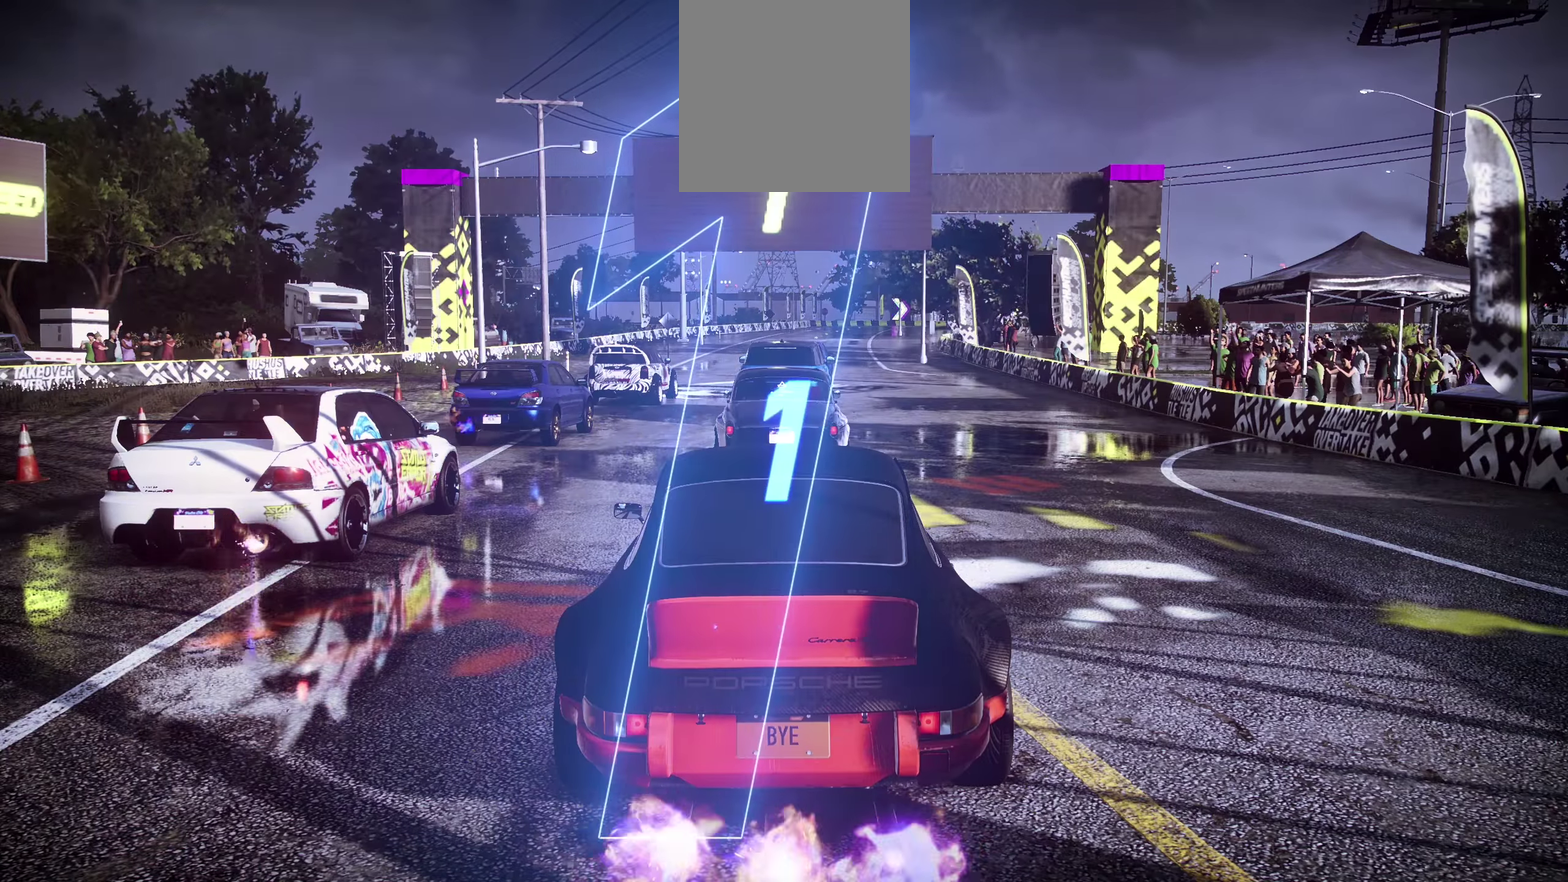
{"buttons": [], "left_stick": "center", "events": []}
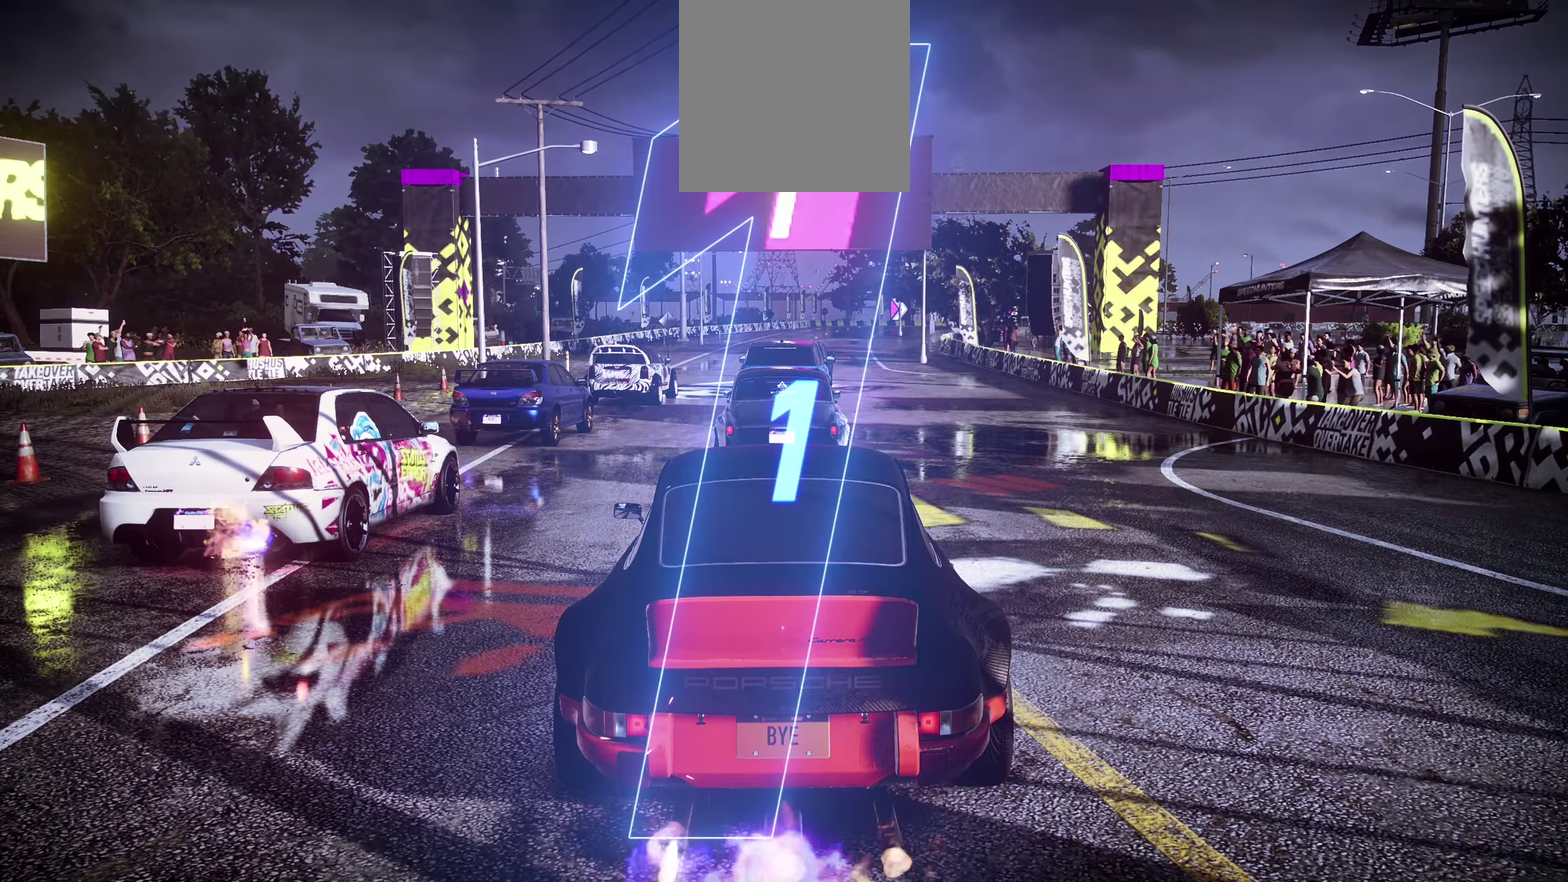
{"buttons": ["R1"], "left_stick": "center", "events": [[500, "R1", "down"]]}
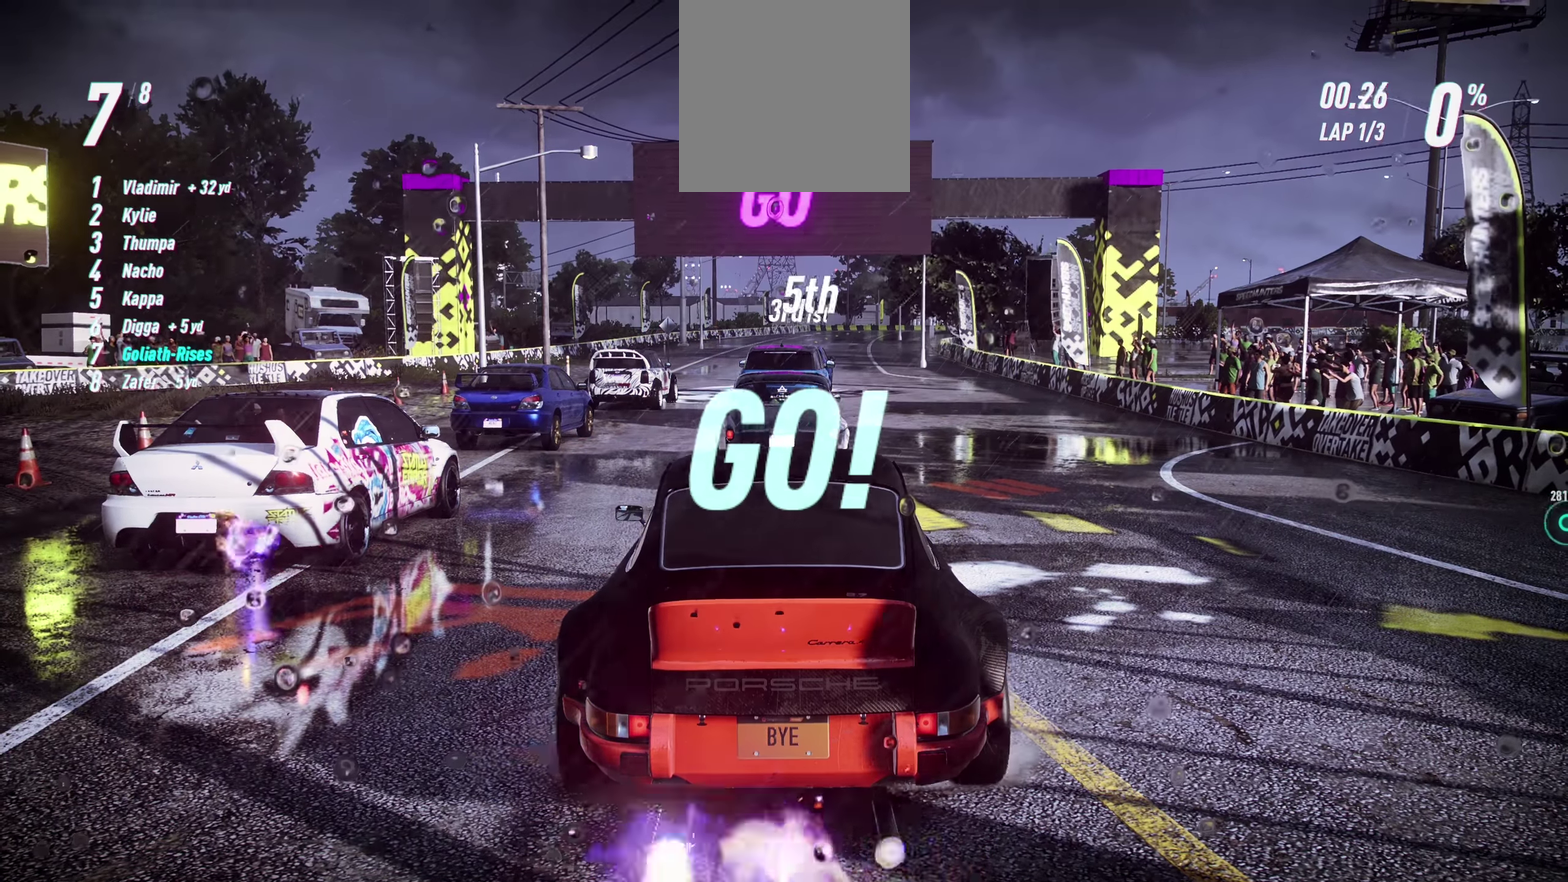
{"buttons": ["A"], "left_stick": "center", "events": [[200, "left_stick", "right"], [233, "A", "down"], [300, "R1", "up"], [367, "left_stick", "center"]]}
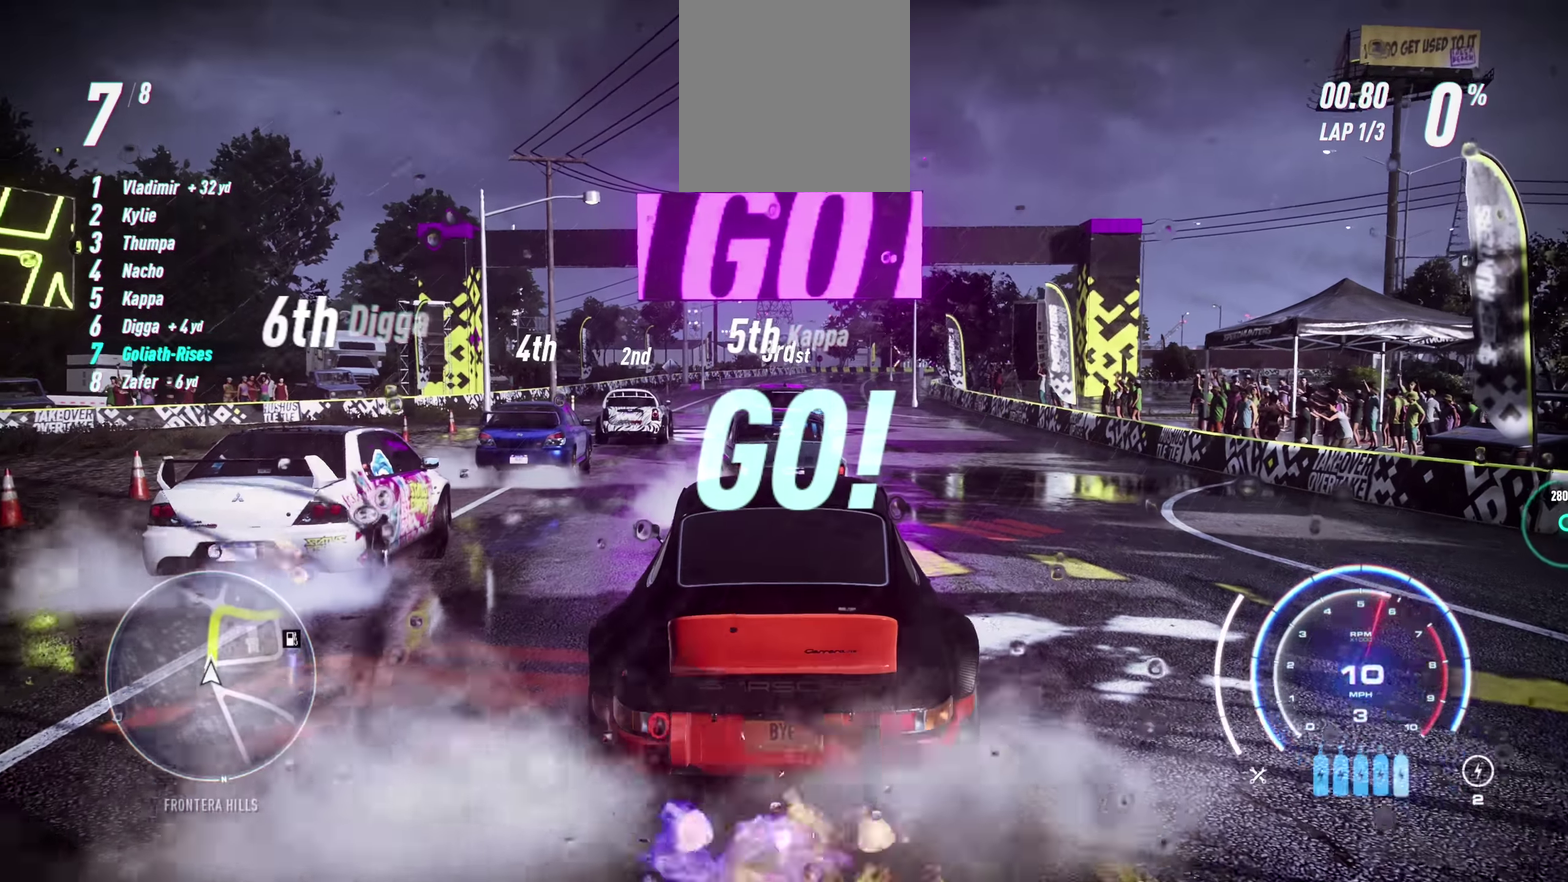
{"buttons": ["A"], "left_stick": "right", "events": [[83, "left_stick", "right"], [183, "left_stick", "center"], [350, "left_stick", "right"]]}
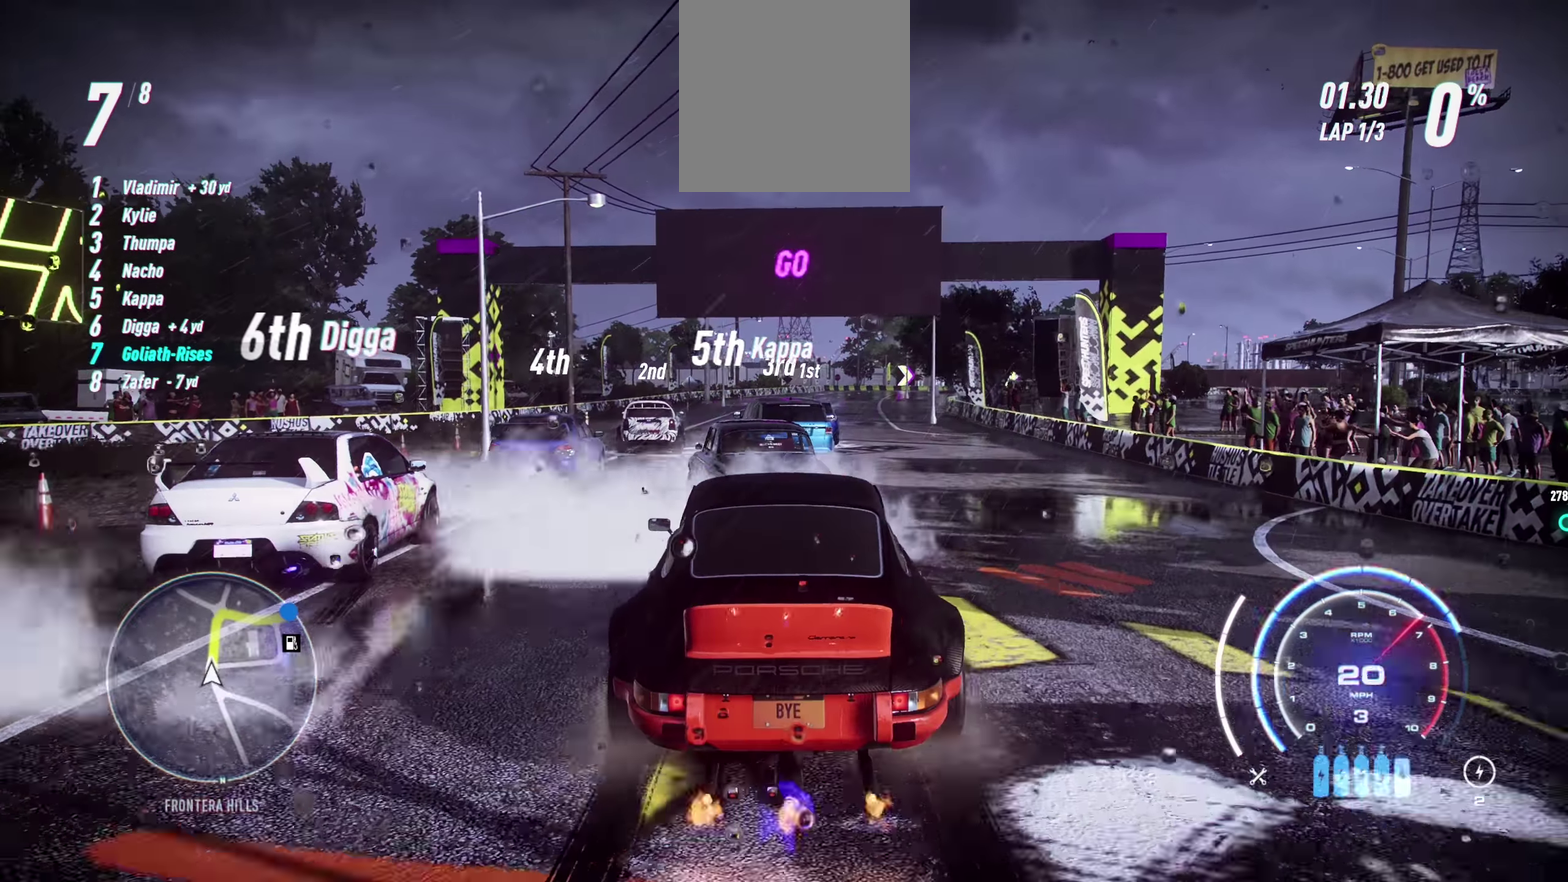
{"buttons": [], "left_stick": "center", "events": [[17, "left_stick", "center"], [217, "left_stick", "right"], [350, "A", "up"], [350, "left_stick", "center"]]}
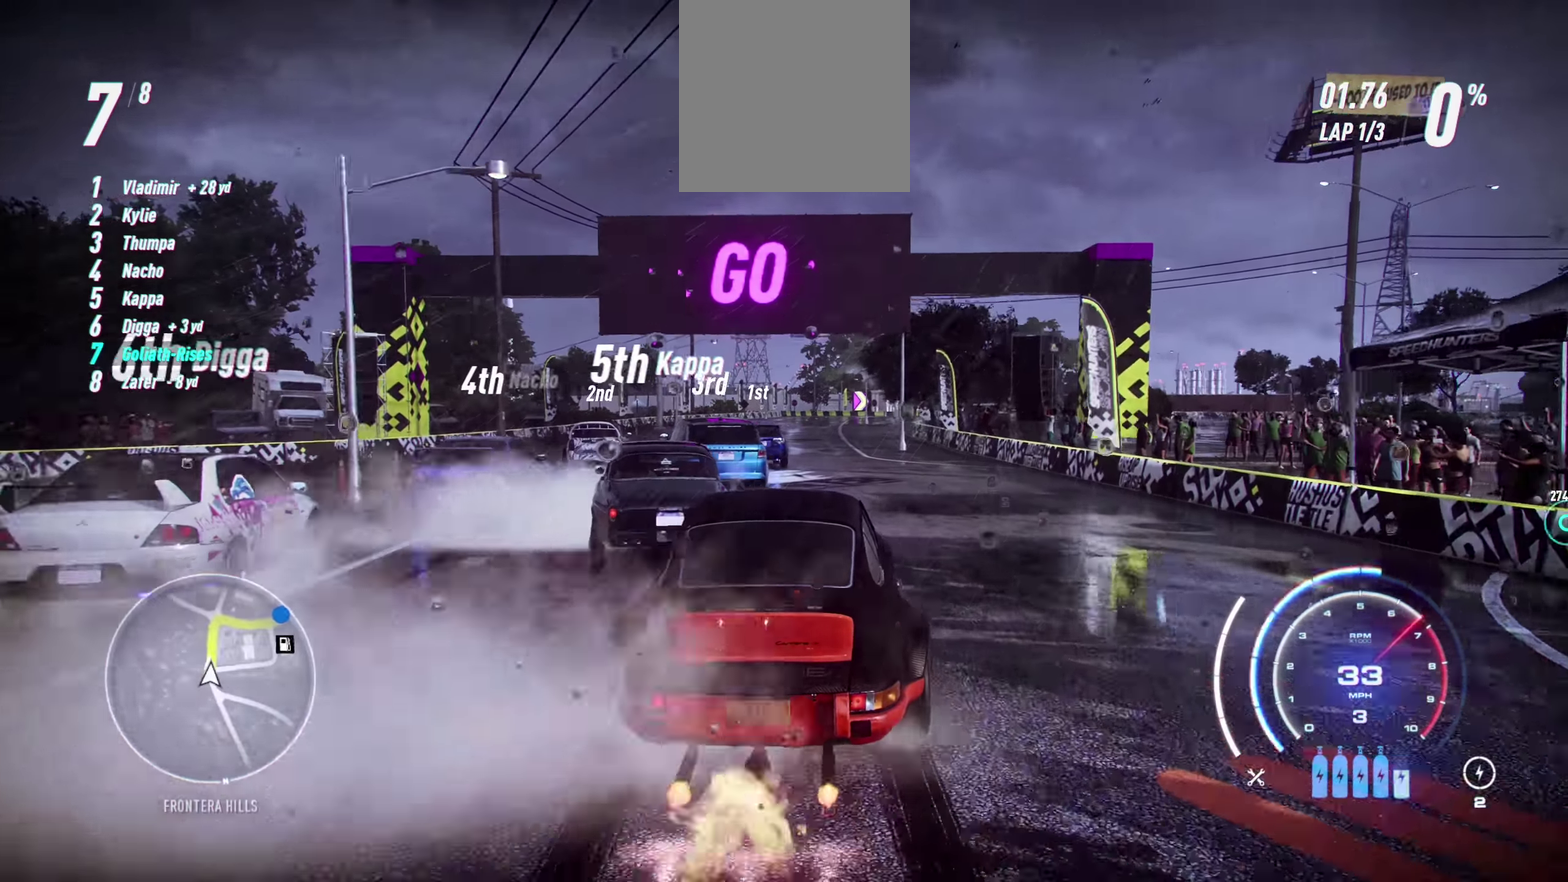
{"buttons": [], "left_stick": "center", "events": [[83, "left_stick", "left"], [250, "left_stick", "center"]]}
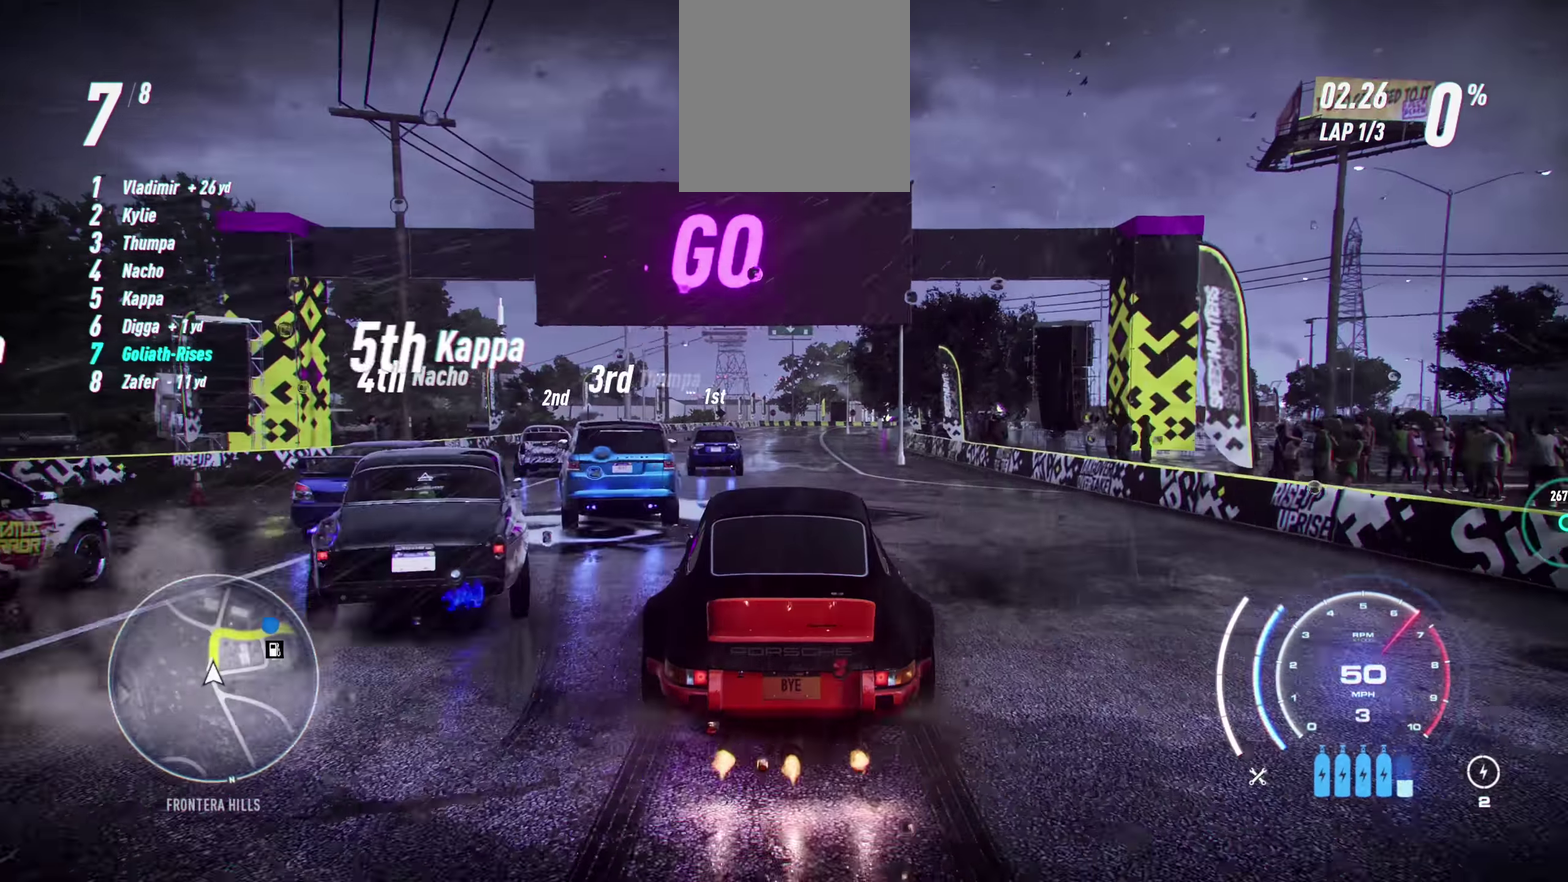
{"buttons": [], "left_stick": "center", "events": []}
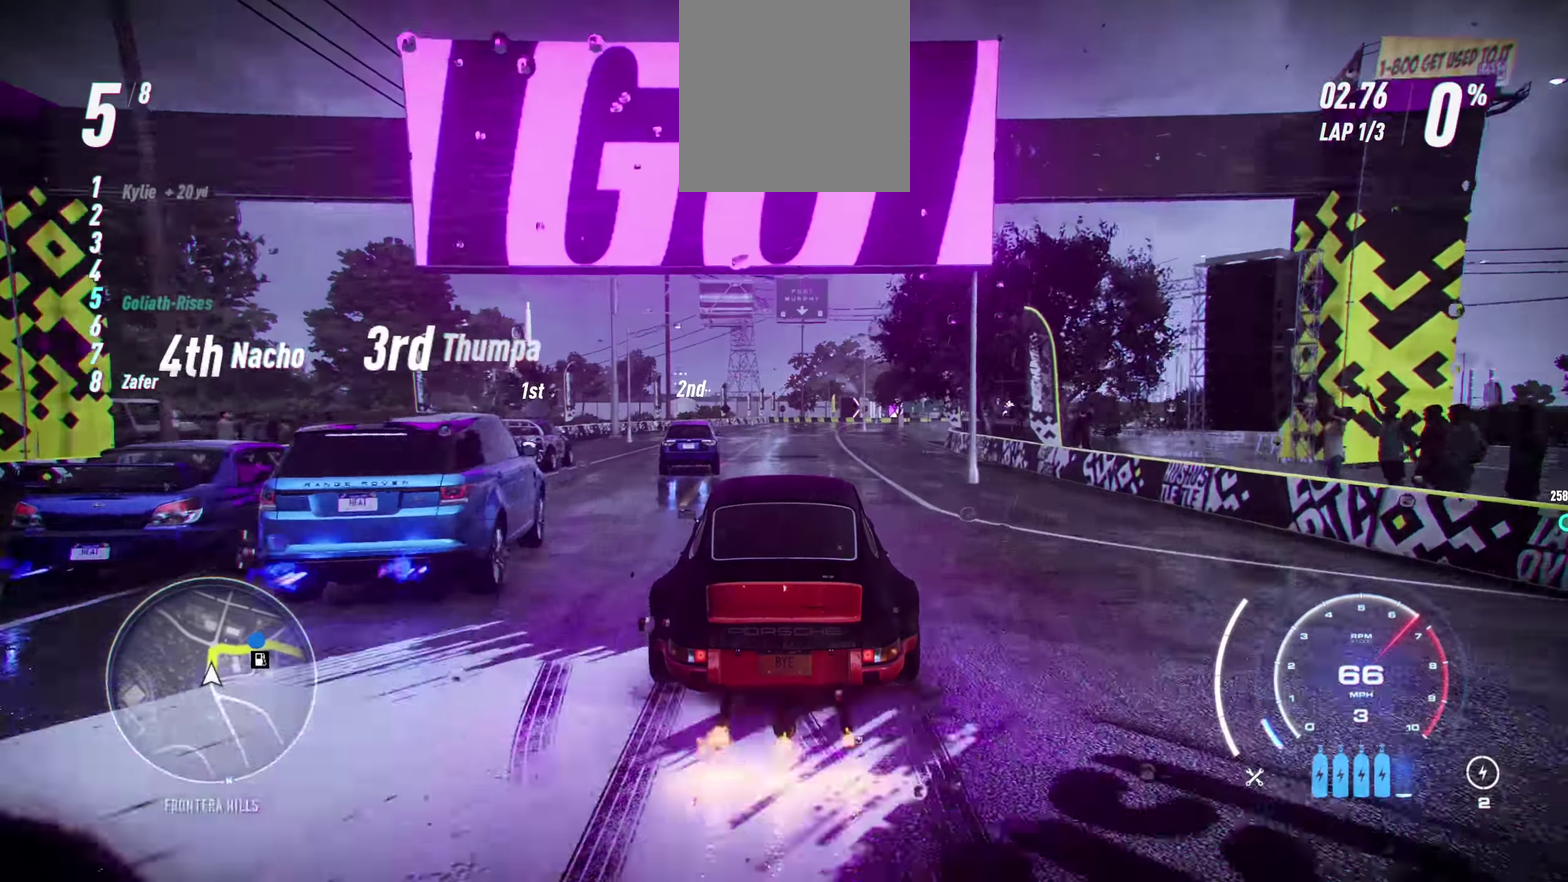
{"buttons": [], "left_stick": "right", "events": [[433, "left_stick", "right"]]}
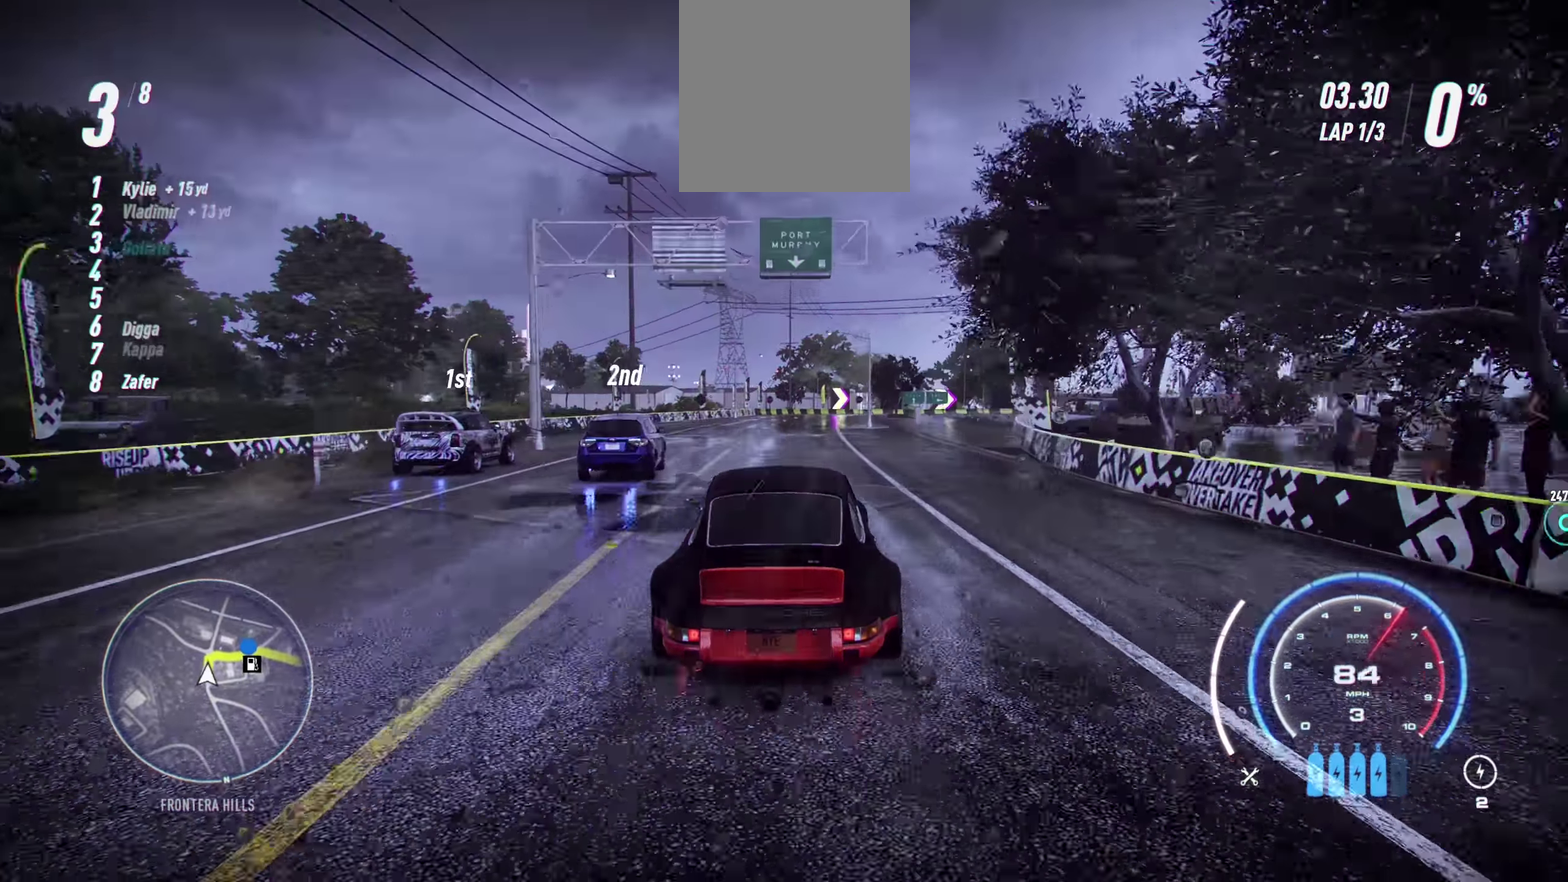
{"buttons": [], "left_stick": "right", "events": []}